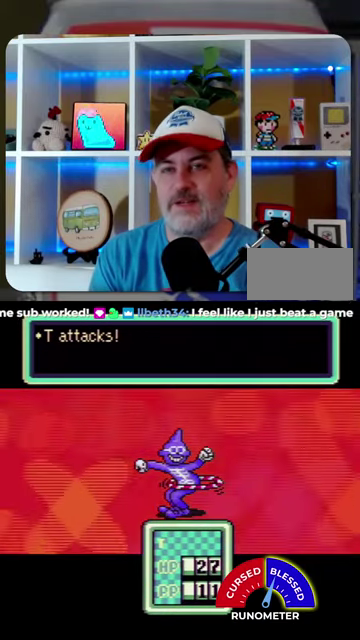
Gameplay with a controller (Nintendo layout); each line is a JSON object with the inputs held at the frame after it. "events" lists button and stick changes between this image and that frame as [ms after this image, input, new state], when the widget could be followed in between. Not read: L1 L3 R1 R3.
{"buttons": ["A"], "events": [[100, "A", "up"], [167, "A", "down"], [234, "A", "up"], [467, "A", "down"]]}
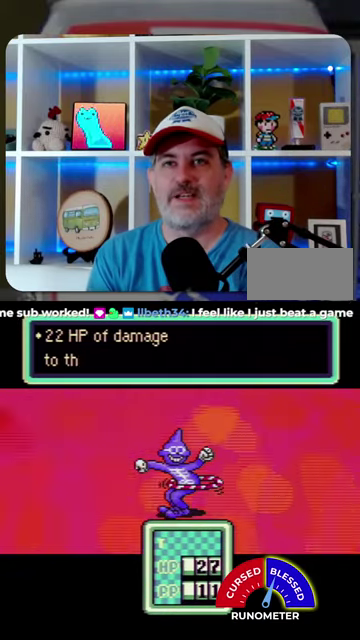
{"buttons": [], "events": [[34, "A", "up"], [100, "A", "down"], [200, "A", "up"], [267, "A", "down"], [367, "A", "up"], [434, "A", "down"], [500, "A", "up"]]}
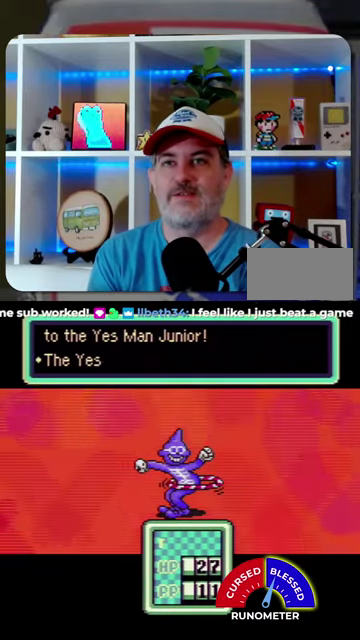
{"buttons": [], "events": [[67, "A", "down"], [134, "A", "up"], [367, "A", "down"], [434, "A", "up"]]}
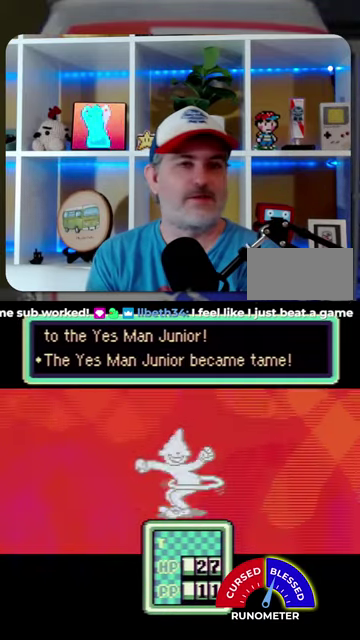
{"buttons": ["A"]}
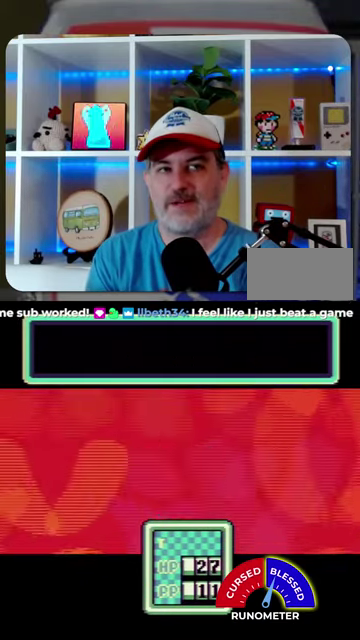
{"buttons": []}
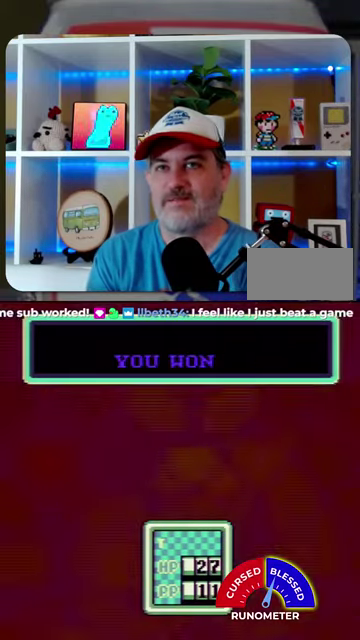
{"buttons": [], "events": [[67, "A", "down"], [167, "A", "up"], [400, "A", "down"], [500, "A", "up"]]}
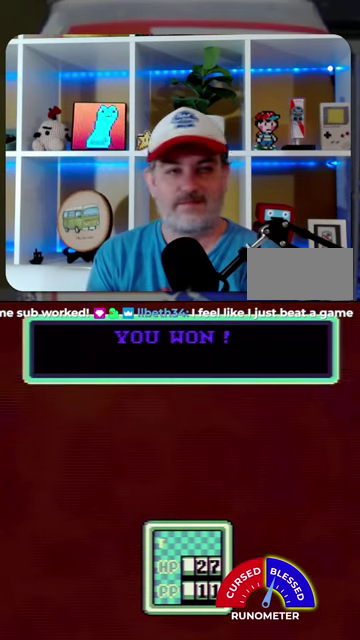
{"buttons": ["A"], "events": [[334, "A", "down"], [434, "A", "up"], [500, "A", "down"]]}
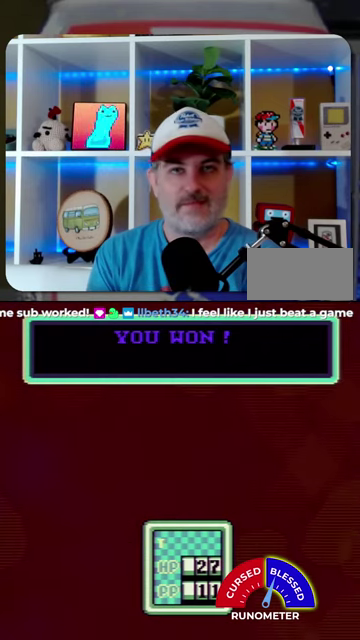
{"buttons": ["A"], "events": [[67, "A", "up"], [167, "A", "down"], [234, "A", "up"], [334, "A", "down"], [400, "A", "up"], [500, "A", "down"]]}
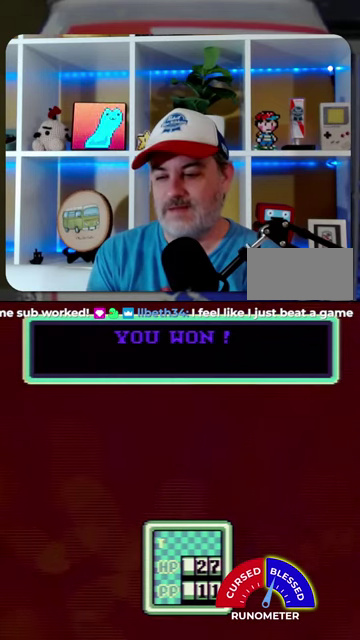
{"buttons": ["A"], "events": [[67, "A", "up"], [134, "A", "down"], [234, "A", "up"], [500, "A", "down"]]}
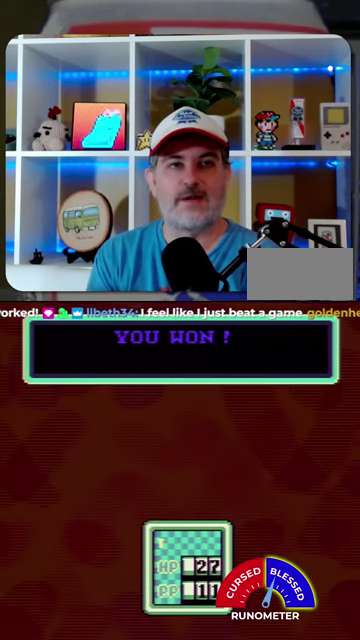
{"buttons": ["A"], "events": [[67, "A", "up"], [134, "A", "down"], [234, "A", "up"], [300, "A", "down"]]}
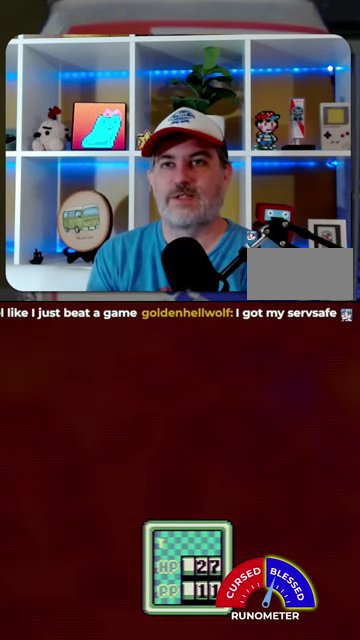
{"buttons": [], "events": [[34, "A", "up"], [100, "A", "down"], [167, "A", "up"], [267, "A", "down"], [334, "A", "up"], [400, "A", "down"], [467, "A", "up"]]}
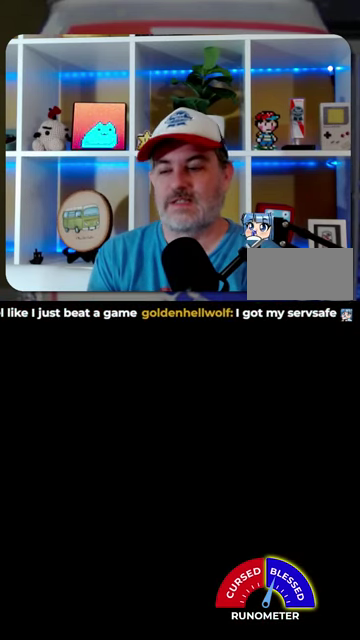
{"buttons": [], "events": [[67, "A", "down"], [134, "A", "up"], [234, "A", "down"], [300, "A", "up"], [367, "A", "down"], [467, "A", "up"]]}
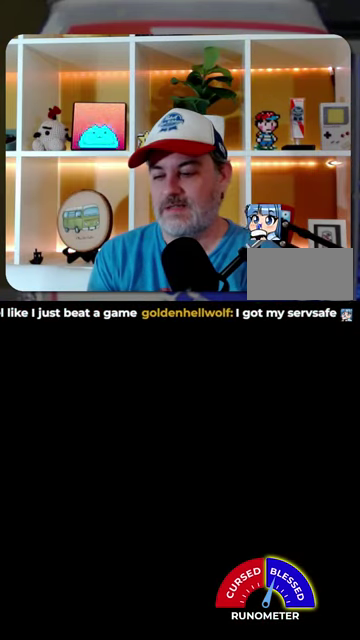
{"buttons": ["A"], "events": [[34, "A", "down"], [134, "A", "up"], [200, "A", "down"], [267, "A", "up"], [334, "A", "down"], [434, "A", "up"], [500, "A", "down"]]}
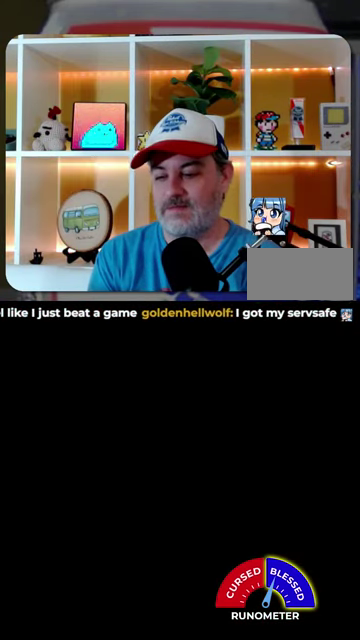
{"buttons": ["A"], "events": [[67, "A", "up"], [134, "A", "down"], [234, "A", "up"], [300, "A", "down"], [367, "A", "up"], [434, "A", "down"]]}
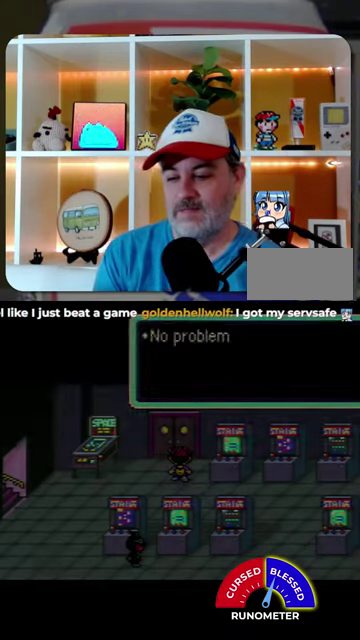
{"buttons": [], "events": [[34, "A", "up"], [100, "A", "down"], [167, "A", "up"], [234, "A", "down"], [334, "A", "up"], [400, "A", "down"], [467, "A", "up"]]}
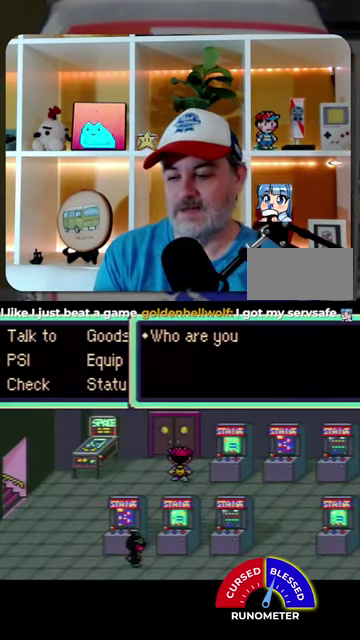
{"buttons": [], "events": [[34, "A", "down"], [134, "A", "up"], [400, "B", "down"], [467, "B", "up"]]}
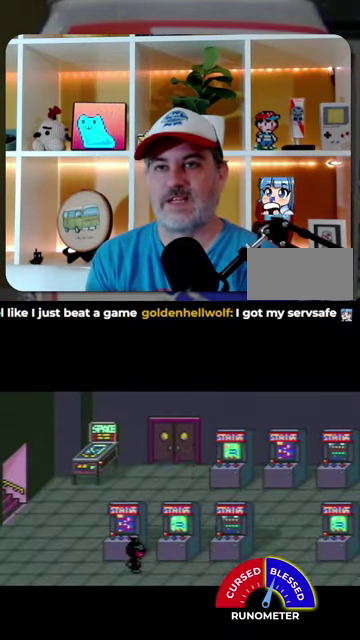
{"buttons": [], "events": [[34, "DPAD_UP", "down"], [434, "DPAD_UP", "up"]]}
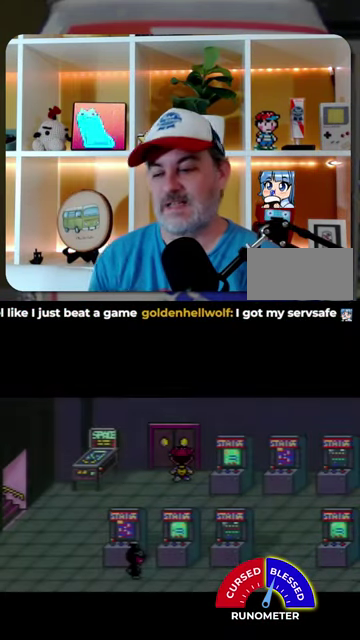
{"buttons": [], "events": []}
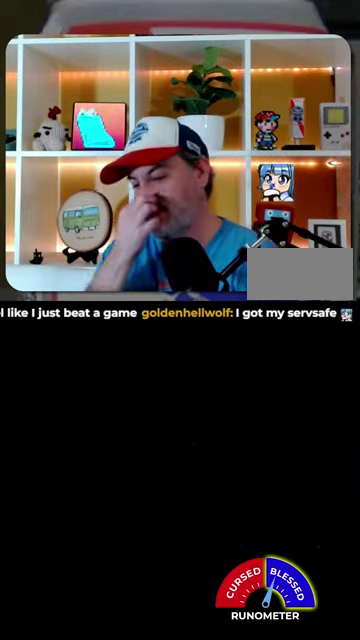
{"buttons": [], "events": []}
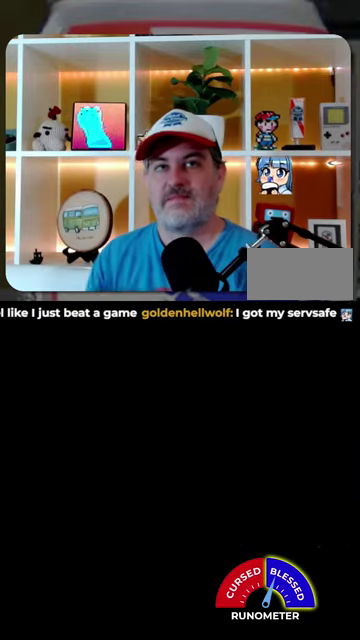
{"buttons": [], "events": []}
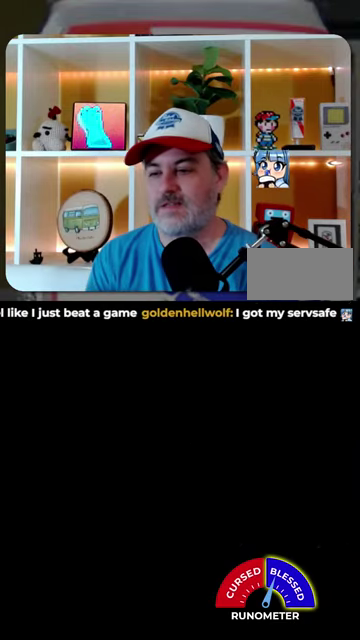
{"buttons": ["DPAD_UP"], "events": [[467, "DPAD_UP", "down"]]}
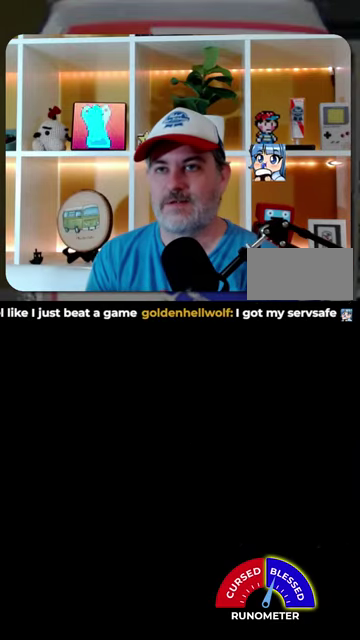
{"buttons": ["DPAD_UP"], "events": []}
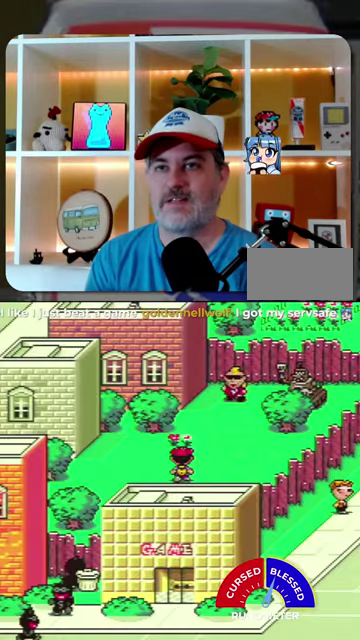
{"buttons": ["DPAD_UP", "DPAD_RIGHT"], "events": [[100, "DPAD_RIGHT", "down"]]}
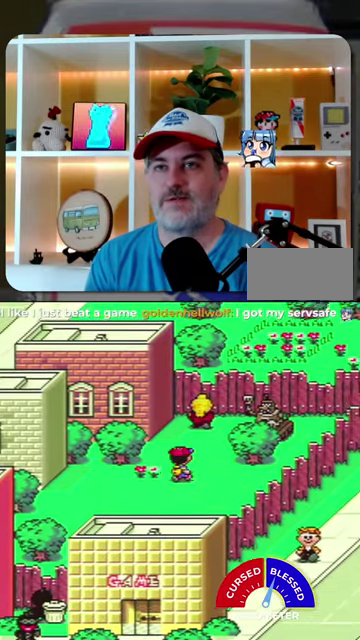
{"buttons": ["DPAD_UP"], "events": [[234, "DPAD_RIGHT", "up"]]}
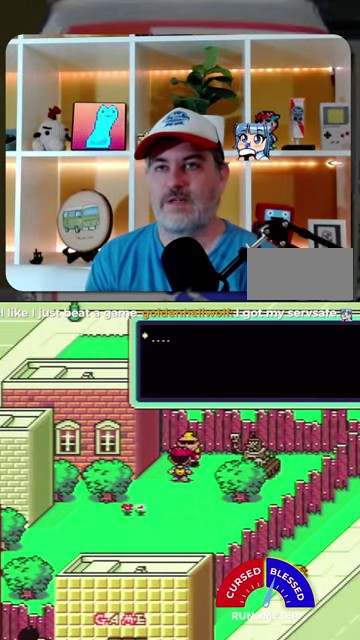
{"buttons": ["A"]}
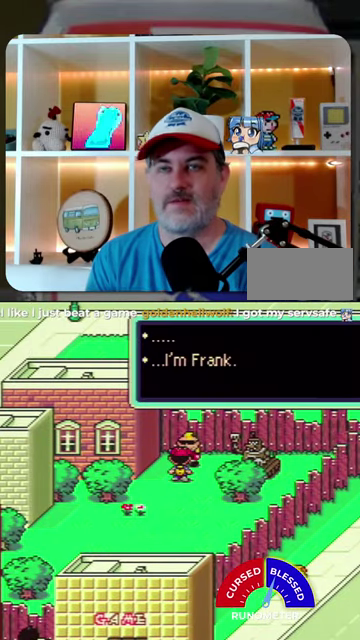
{"buttons": []}
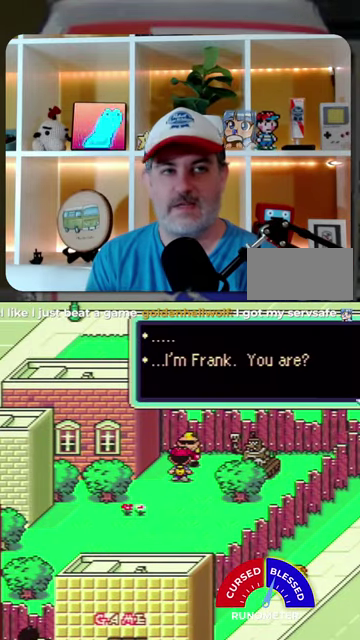
{"buttons": [], "events": [[67, "A", "down"], [134, "A", "up"], [234, "A", "down"], [300, "A", "up"], [367, "A", "down"], [434, "A", "up"]]}